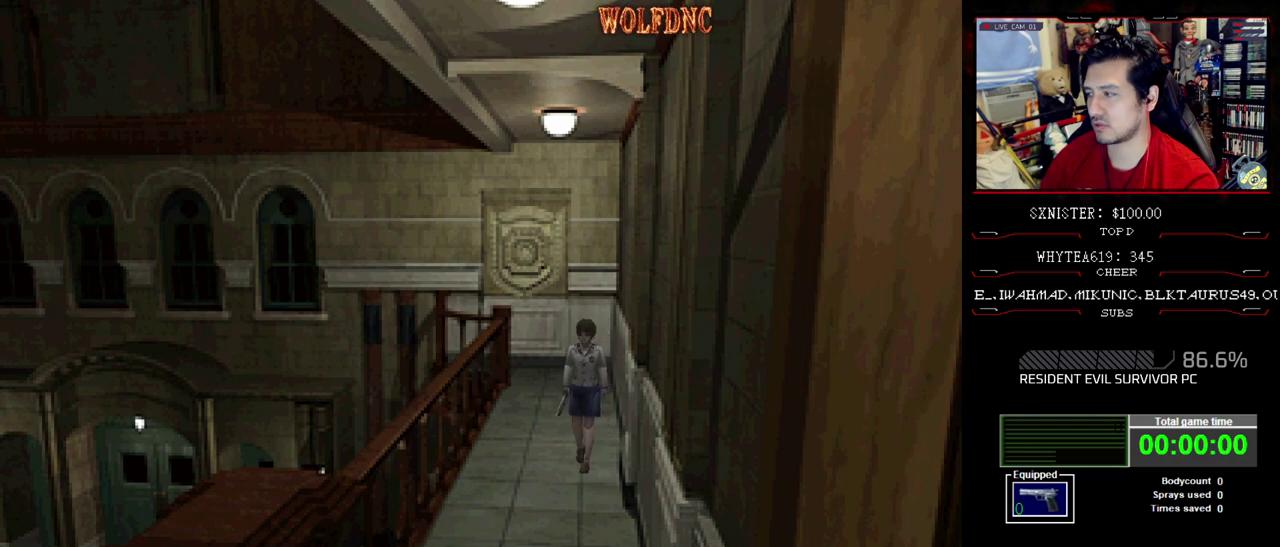
Gameplay with a controller (PlayStation layout); each line is a JSON object with the inputs held at the frame after it. "events" lists button and stick changes between this image and that frame as [ms after this image, input, new state], when the widget could be followed in between. Not read: L3 R3.
{"buttons": ["DPAD_UP"], "events": [[317, "DPAD_LEFT", "down"], [367, "DPAD_LEFT", "up"]]}
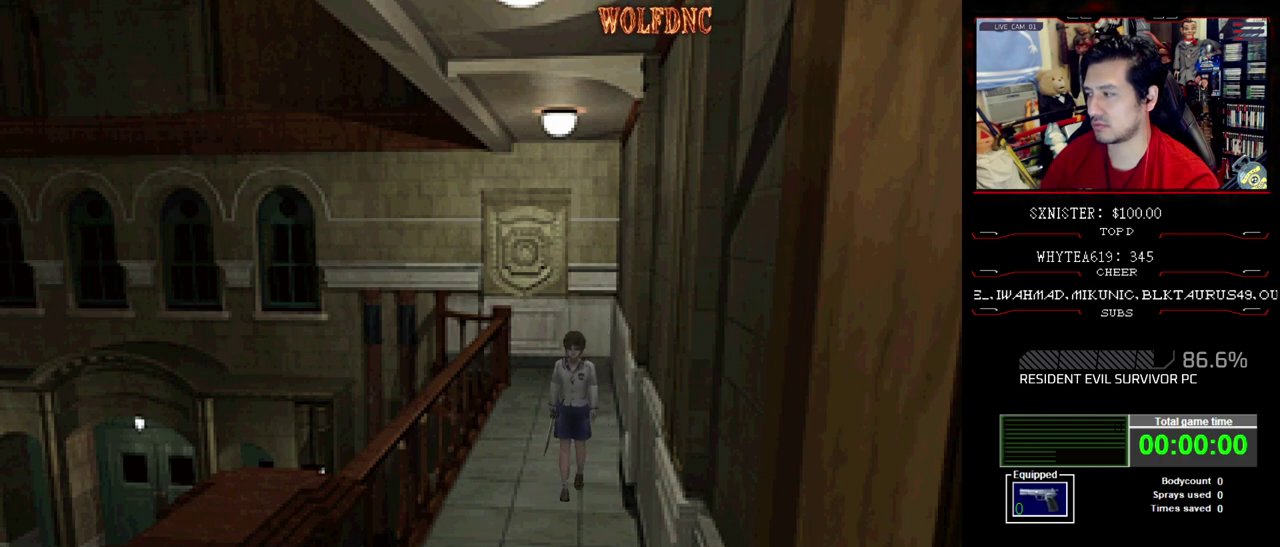
{"buttons": ["DPAD_UP"], "events": []}
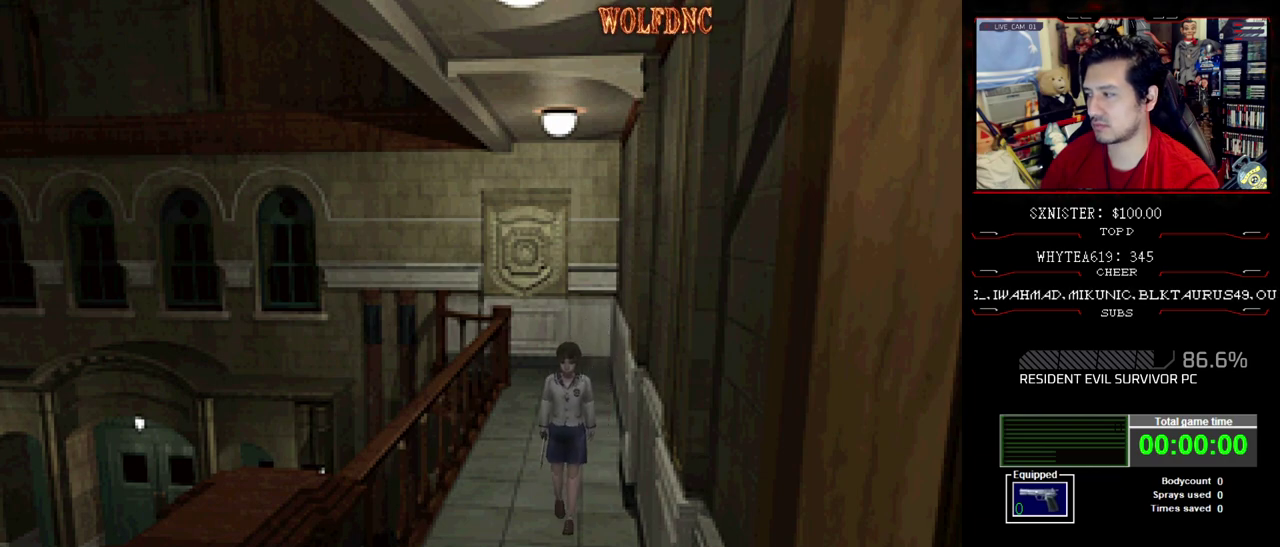
{"buttons": ["DPAD_UP"], "events": []}
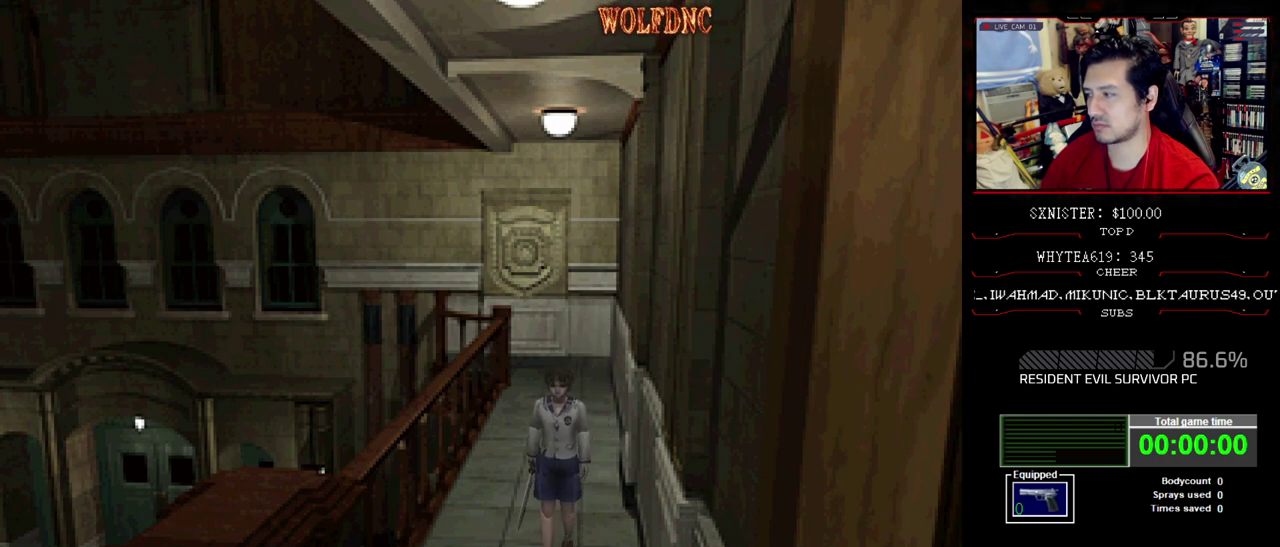
{"buttons": ["DPAD_UP"], "events": [[317, "DPAD_LEFT", "down"], [367, "DPAD_LEFT", "up"]]}
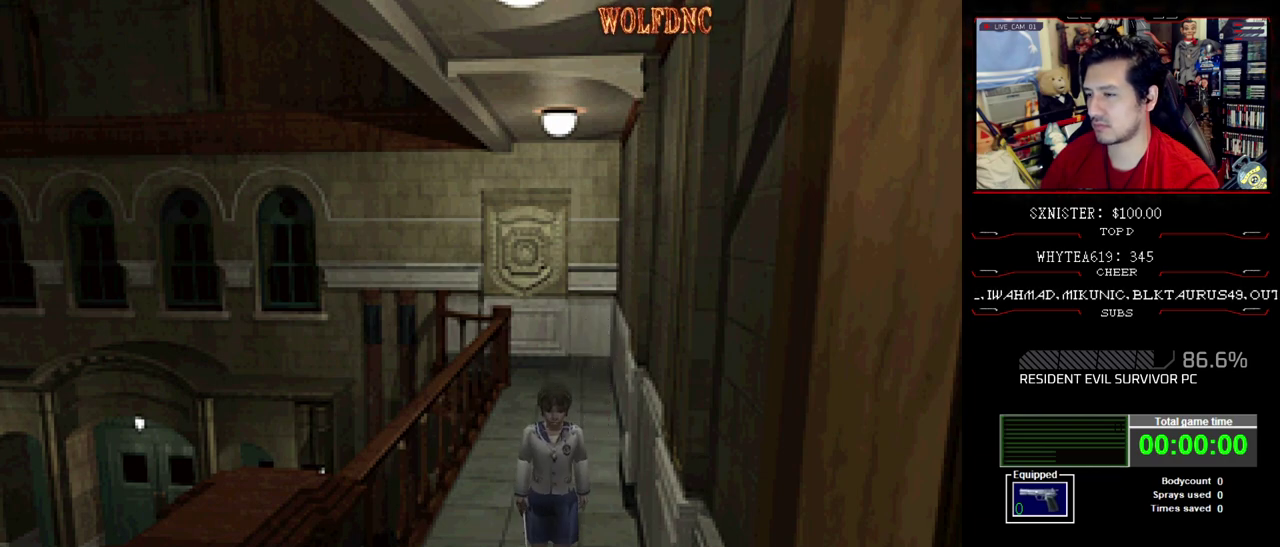
{"buttons": ["DPAD_UP"], "events": []}
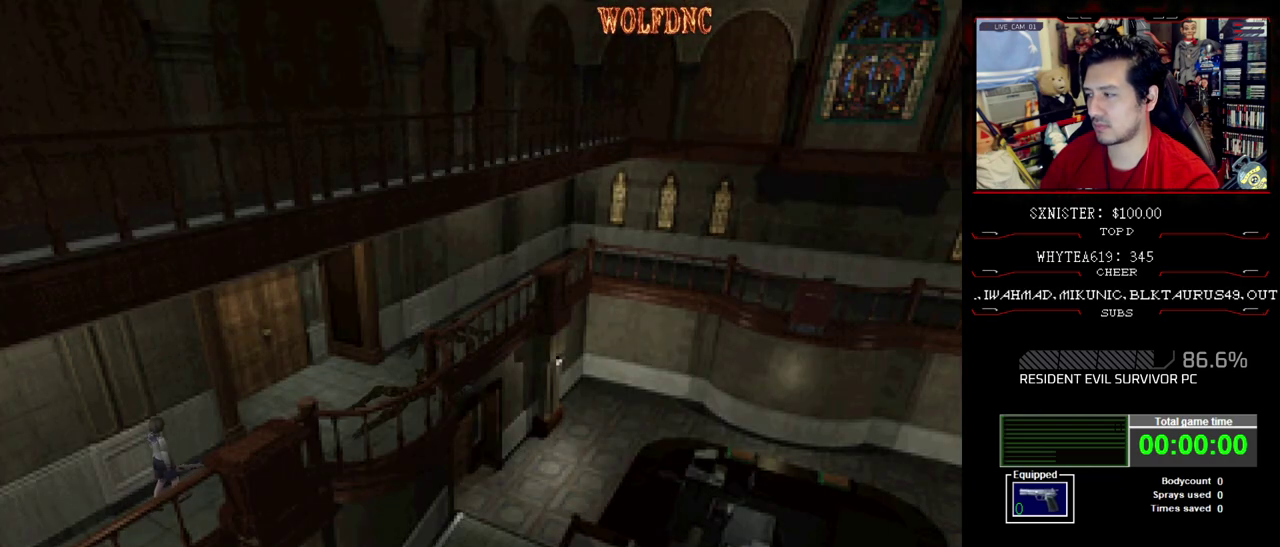
{"buttons": ["DPAD_UP"], "events": []}
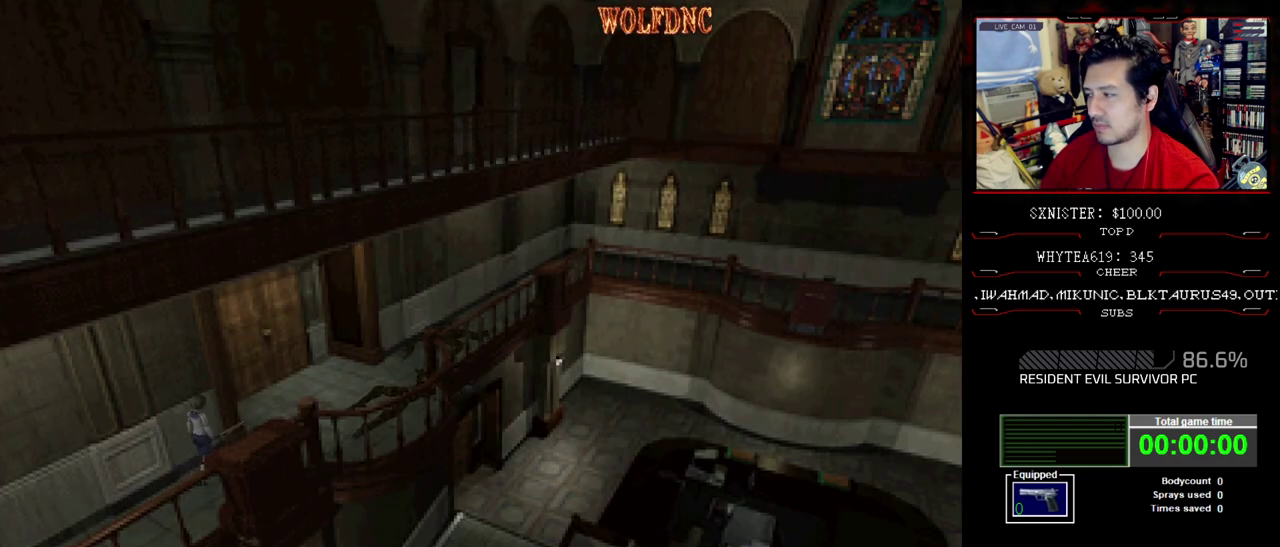
{"buttons": ["DPAD_UP"], "events": []}
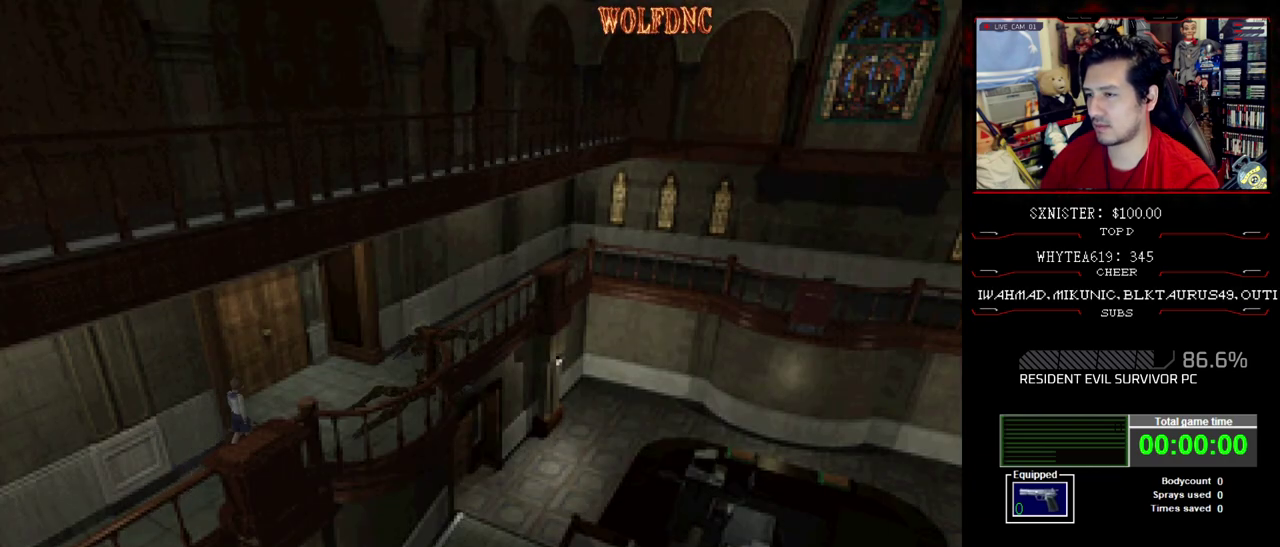
{"buttons": [], "events": [[333, "DPAD_UP", "up"]]}
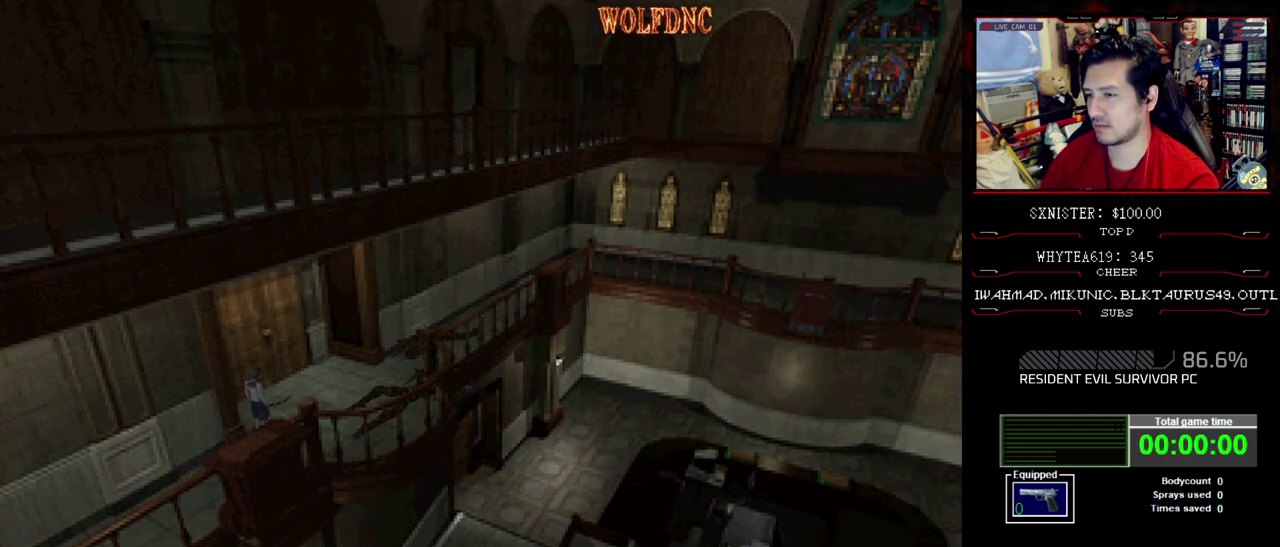
{"buttons": [], "events": []}
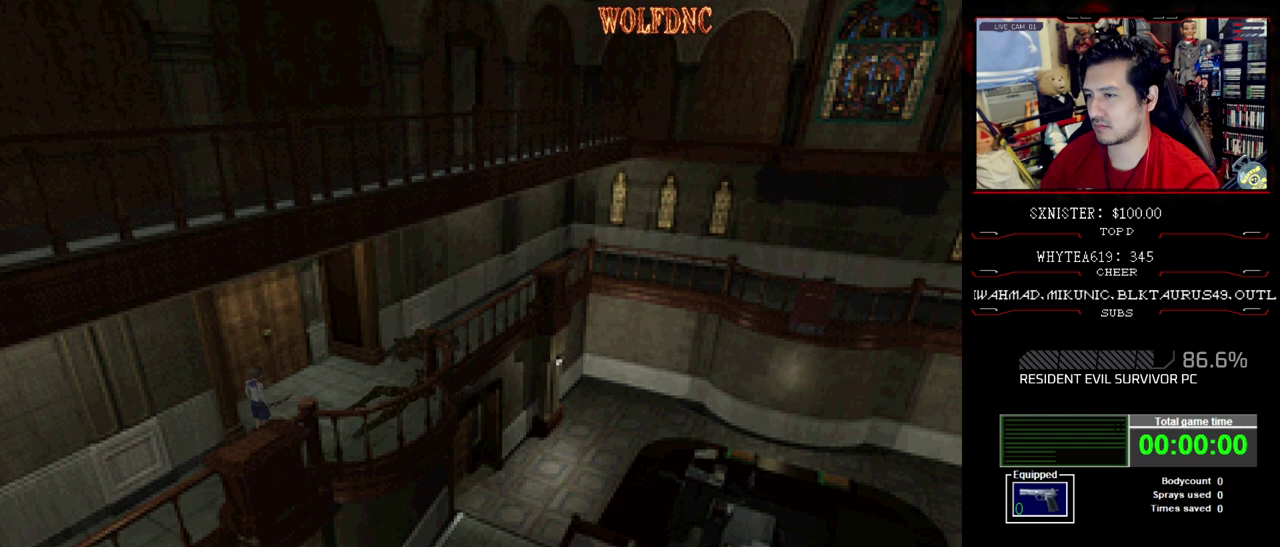
{"buttons": ["DPAD_RIGHT"], "events": [[367, "DPAD_RIGHT", "down"]]}
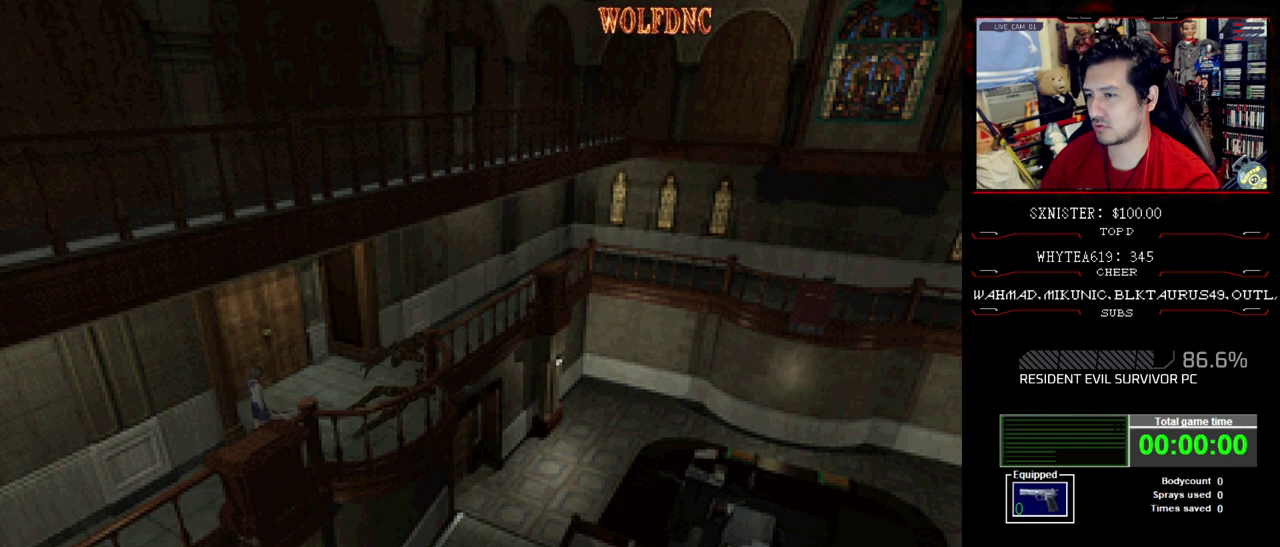
{"buttons": ["DPAD_UP"], "events": [[233, "DPAD_UP", "down"], [433, "DPAD_RIGHT", "up"]]}
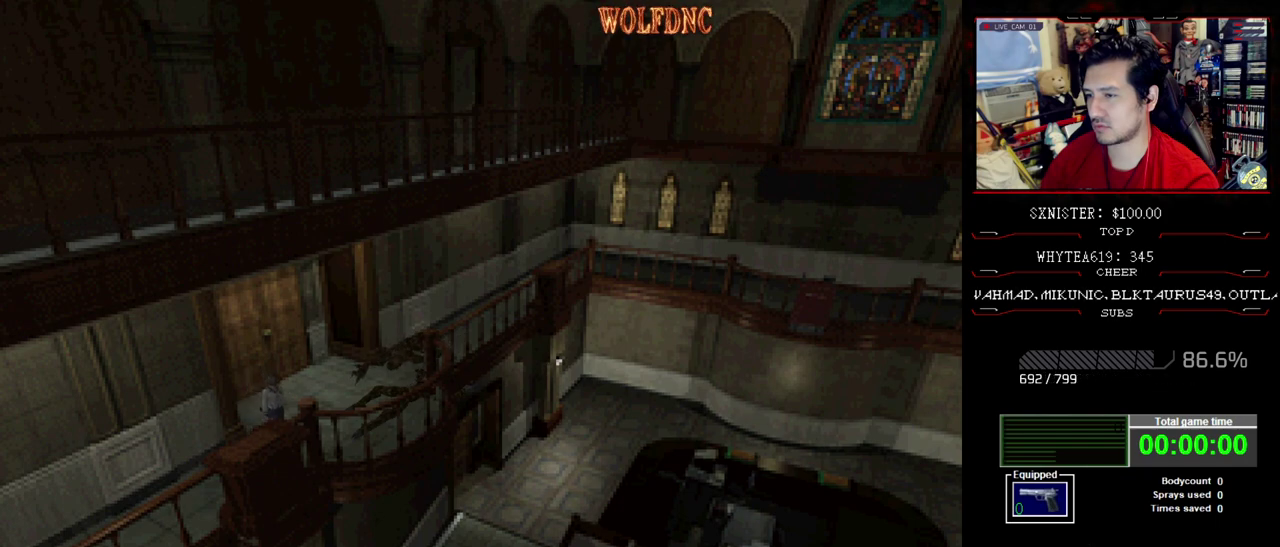
{"buttons": ["DPAD_DOWN", "DPAD_RIGHT"], "events": [[17, "DPAD_UP", "up"], [117, "DPAD_DOWN", "down"], [483, "DPAD_RIGHT", "down"]]}
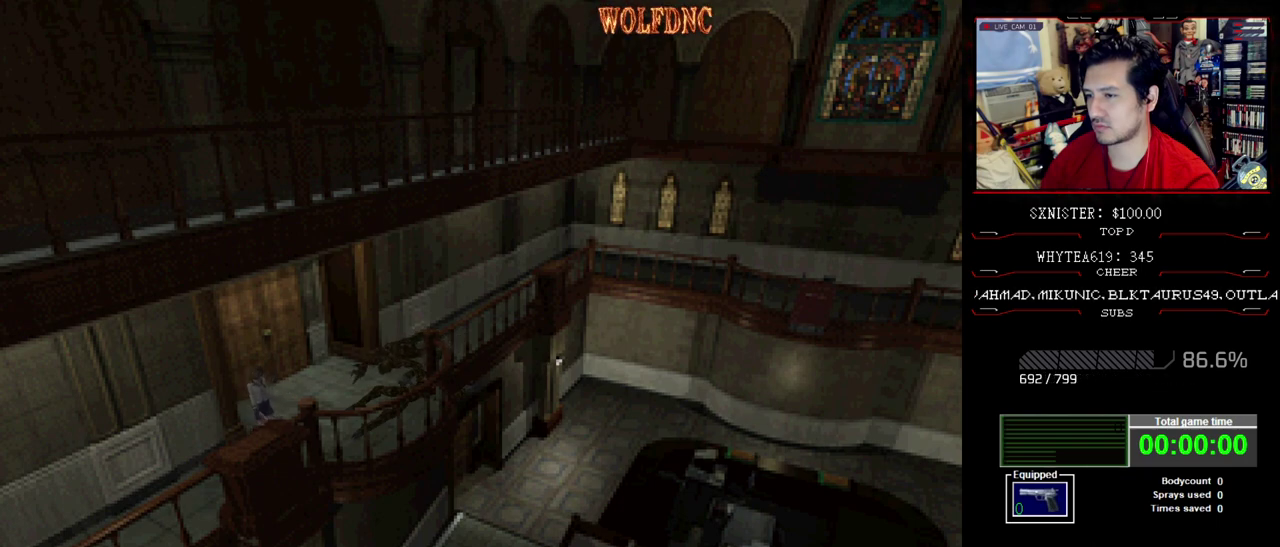
{"buttons": [], "events": [[183, "DPAD_RIGHT", "up"], [500, "DPAD_DOWN", "up"]]}
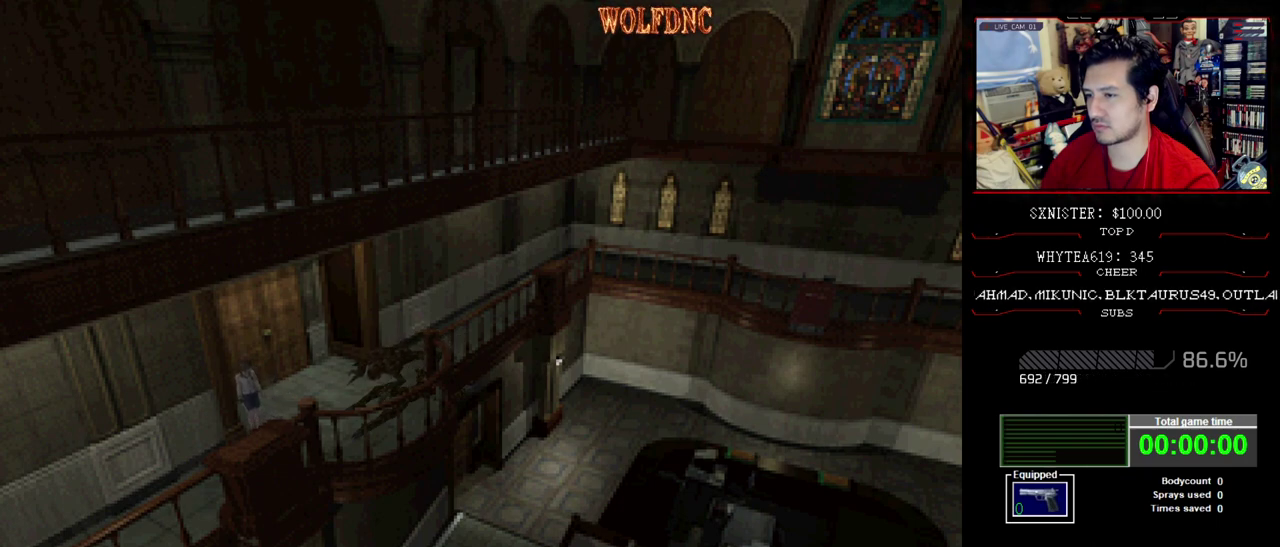
{"buttons": ["DPAD_UP"], "events": [[183, "DPAD_UP", "down"]]}
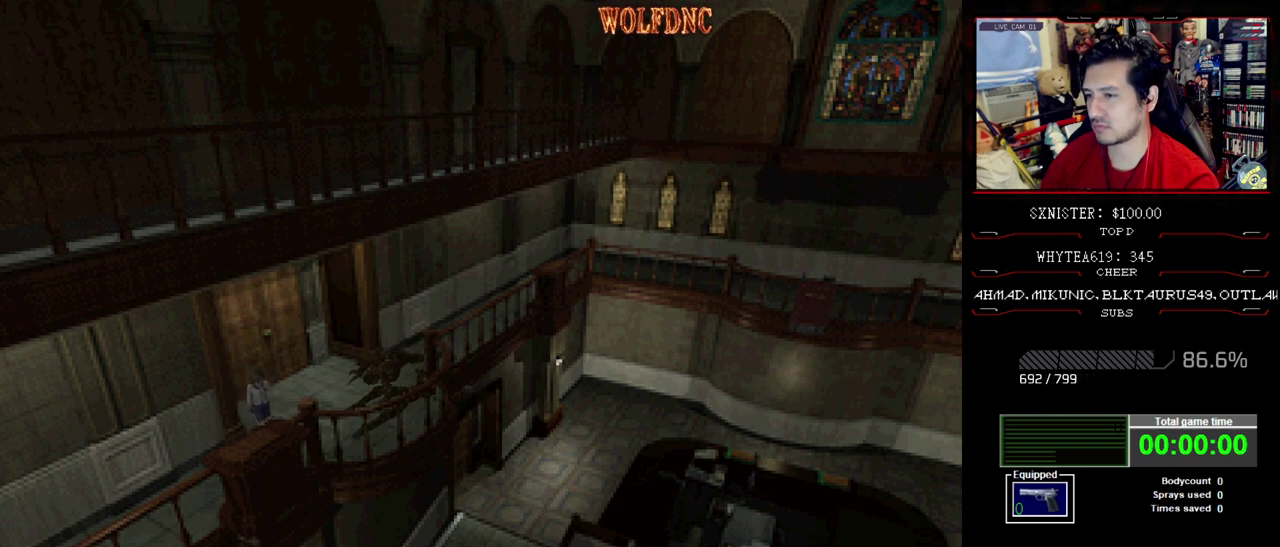
{"buttons": ["DPAD_UP"], "events": [[200, "DPAD_LEFT", "down"], [350, "DPAD_LEFT", "up"]]}
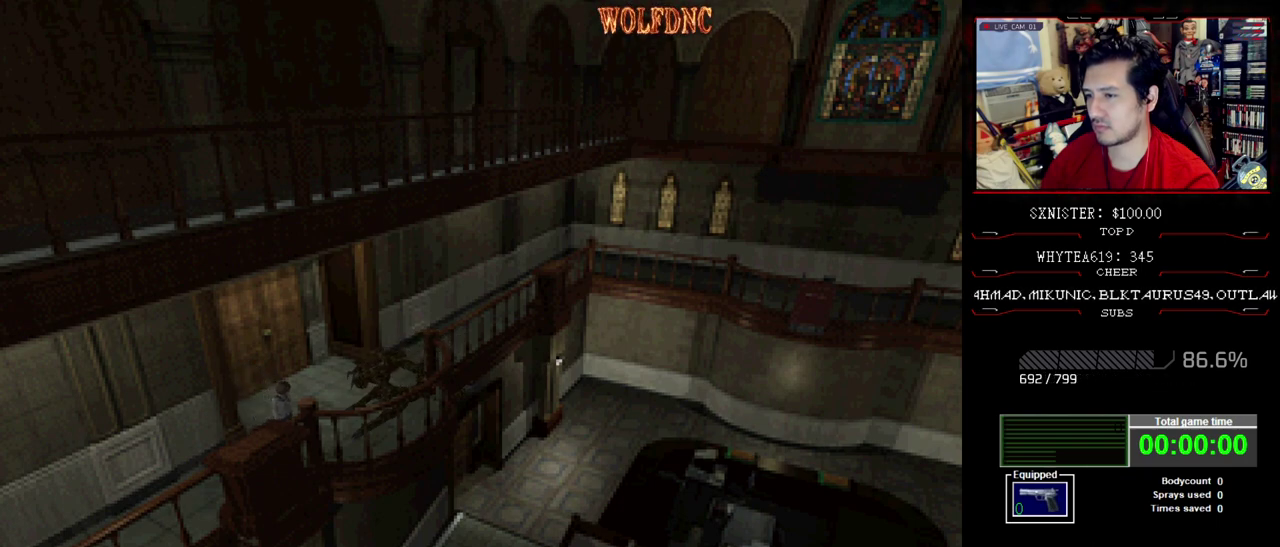
{"buttons": ["DPAD_UP"], "events": [[367, "DPAD_LEFT", "down"], [500, "DPAD_LEFT", "up"]]}
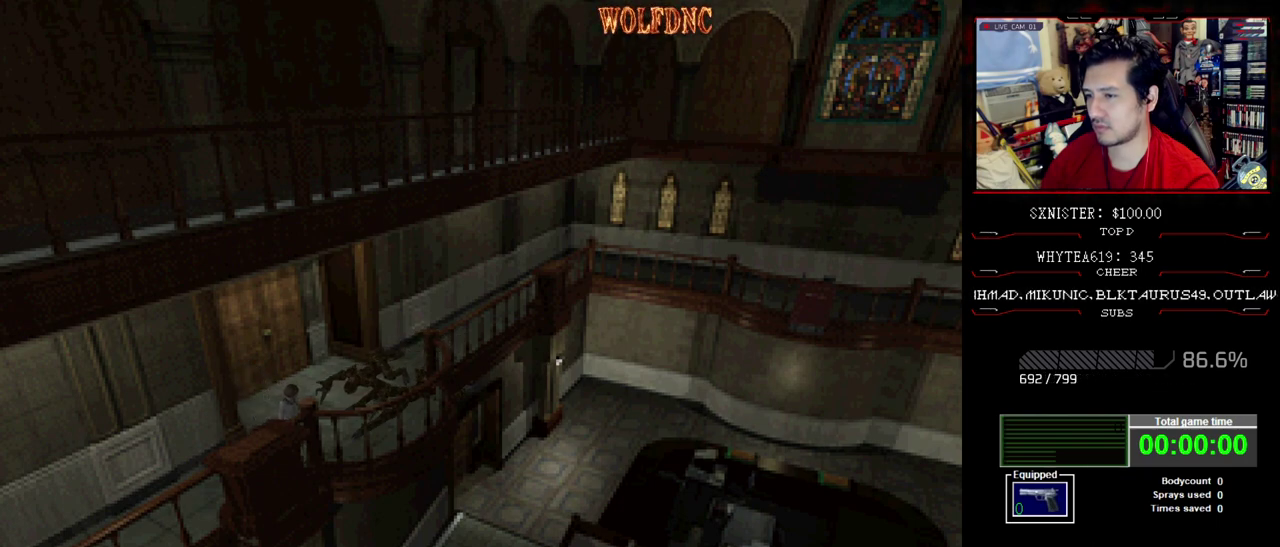
{"buttons": ["DPAD_UP"], "events": [[150, "DPAD_LEFT", "down"], [283, "DPAD_LEFT", "up"]]}
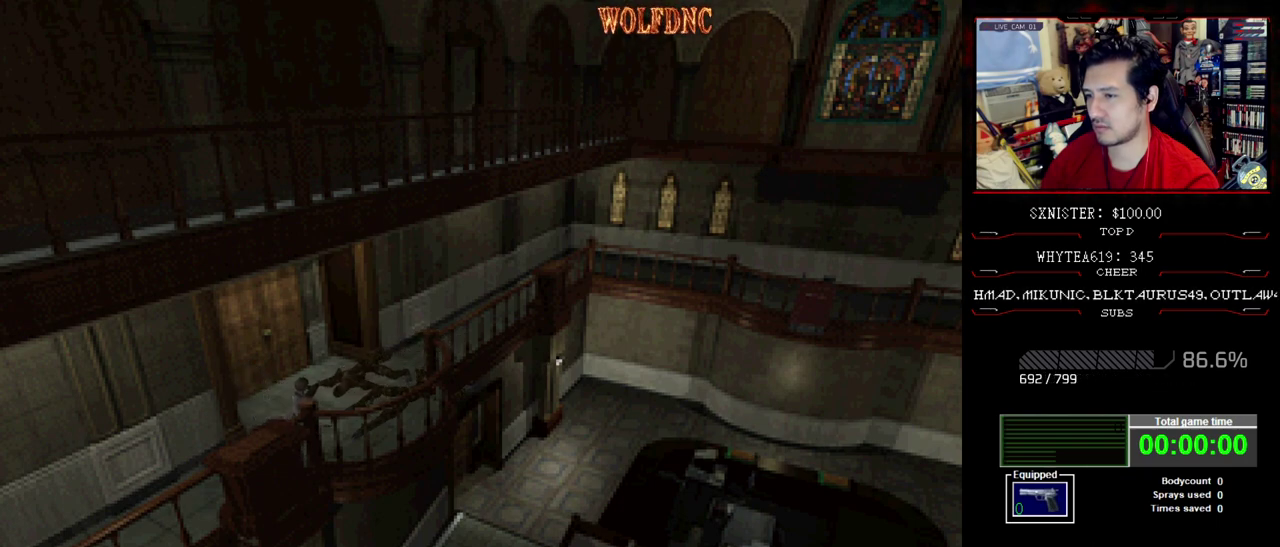
{"buttons": ["DPAD_UP"], "events": []}
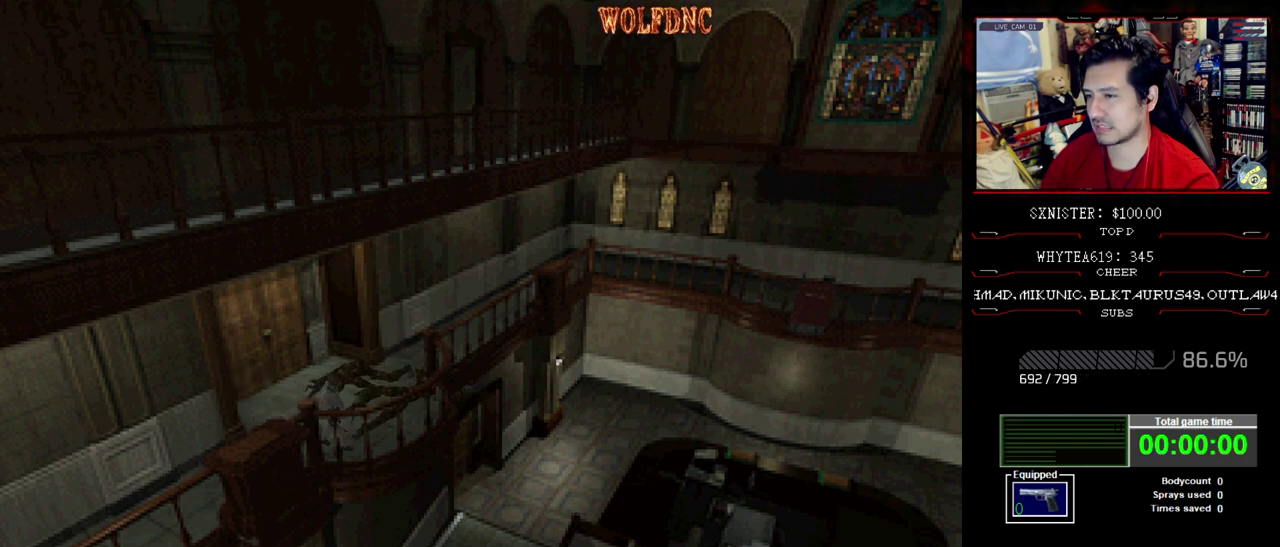
{"buttons": ["DPAD_UP"], "events": [[217, "DPAD_LEFT", "down"], [417, "DPAD_LEFT", "up"]]}
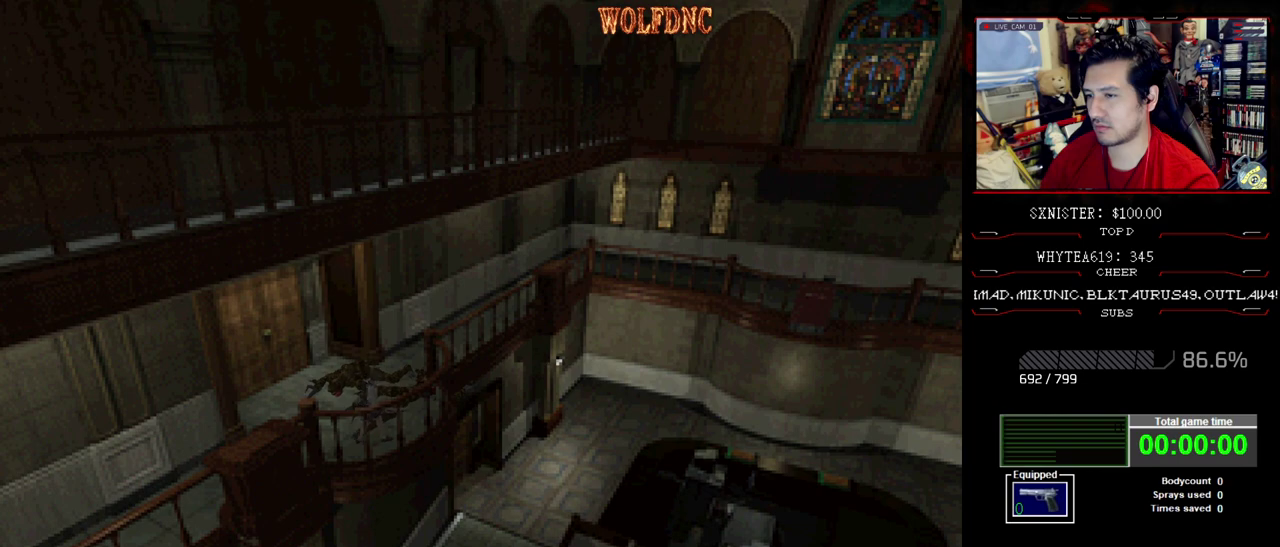
{"buttons": ["DPAD_UP"], "events": []}
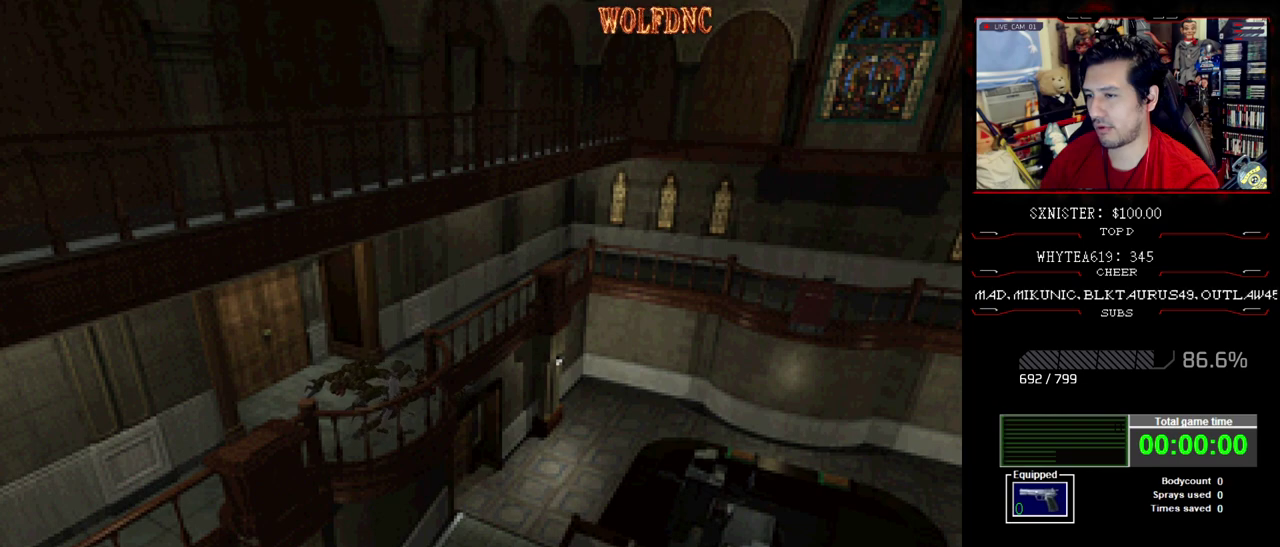
{"buttons": ["DPAD_UP", "DPAD_LEFT"], "events": [[17, "DPAD_LEFT", "down"], [117, "DPAD_LEFT", "up"], [350, "DPAD_LEFT", "down"]]}
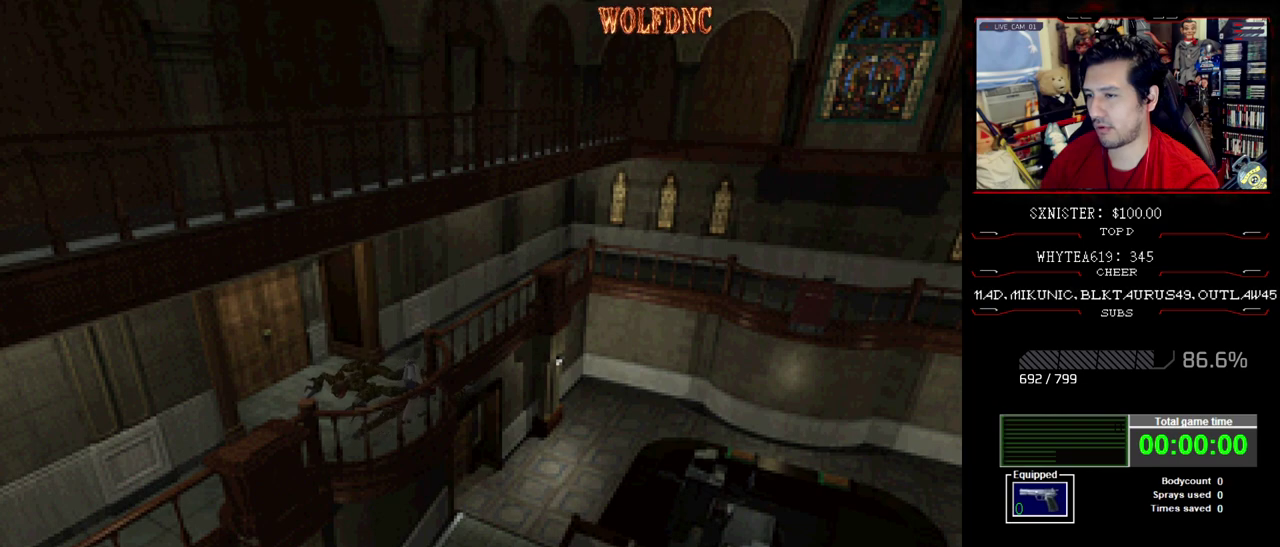
{"buttons": [], "events": [[83, "DPAD_UP", "up"], [167, "DPAD_LEFT", "up"]]}
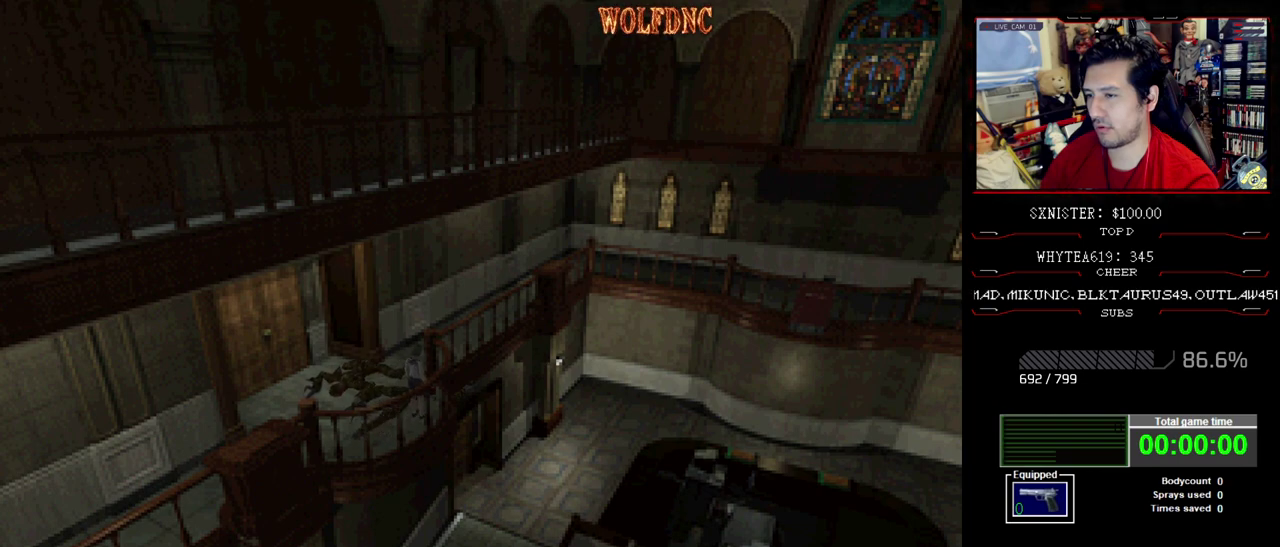
{"buttons": ["DPAD_LEFT"], "events": [[467, "DPAD_LEFT", "down"]]}
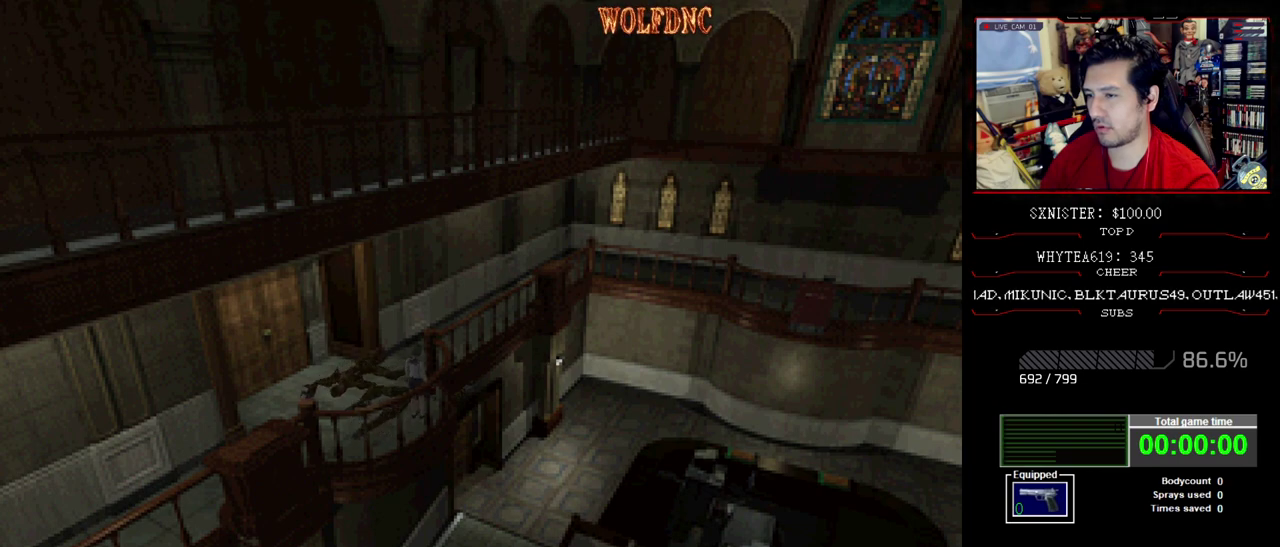
{"buttons": [], "events": [[167, "DPAD_LEFT", "up"]]}